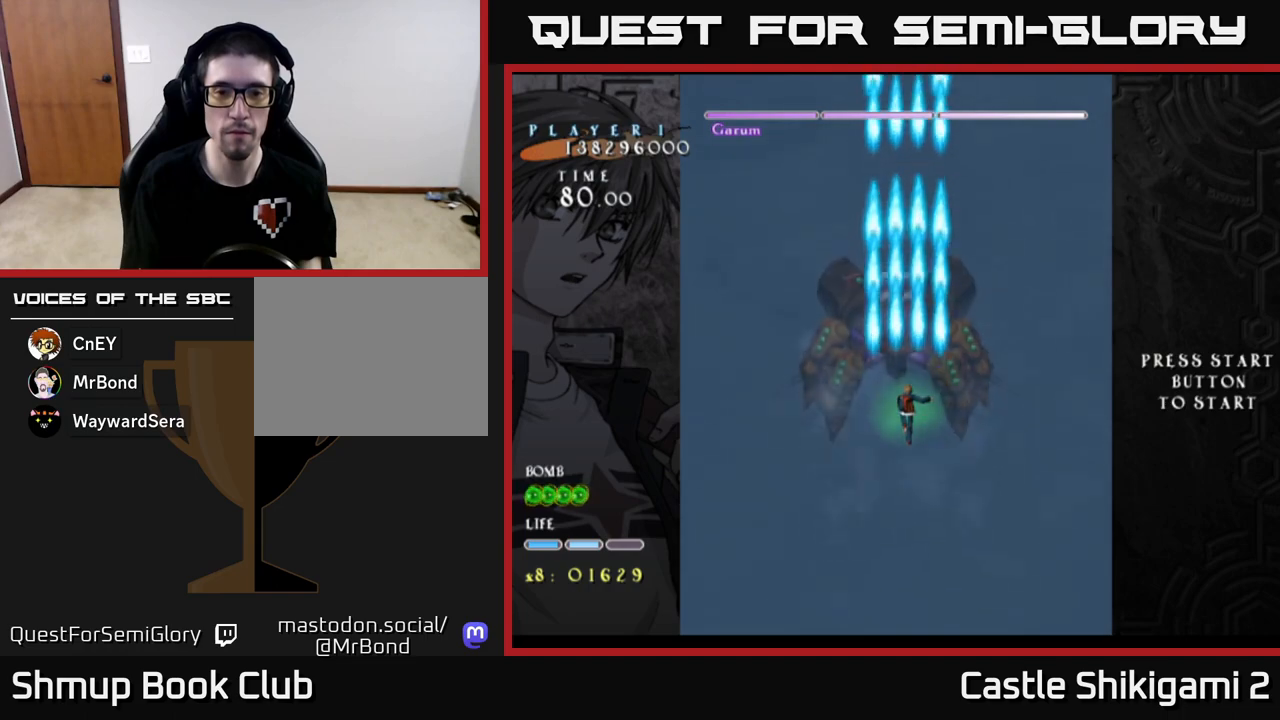
Gameplay with a controller (Xbox layout); each line is a JSON object with the inputs held at the frame after it. "events" lists button and stick changes between this image and that frame as [ms after this image, input, new state], when the widget could be followed in between. Not read: right_stick.
{"buttons": ["B"], "left_stick": "center", "events": []}
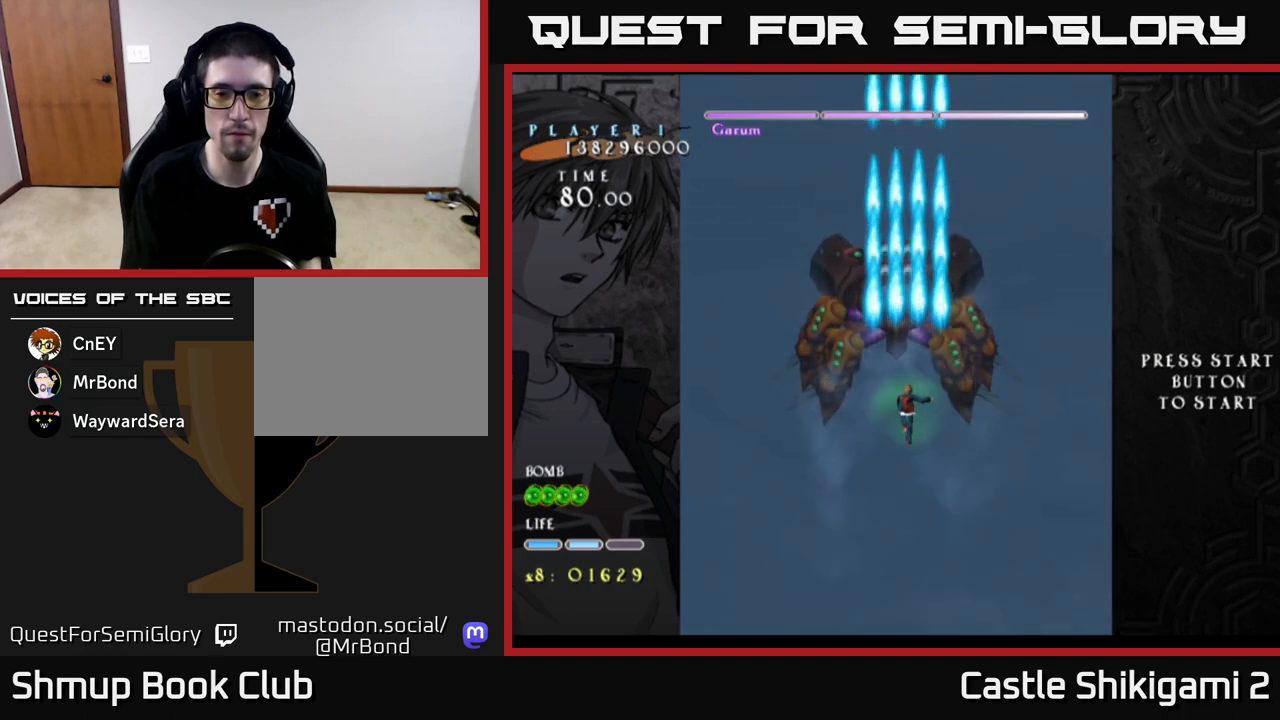
{"buttons": ["B", "DPAD_RIGHT"], "left_stick": "center", "events": [[383, "DPAD_RIGHT", "down"]]}
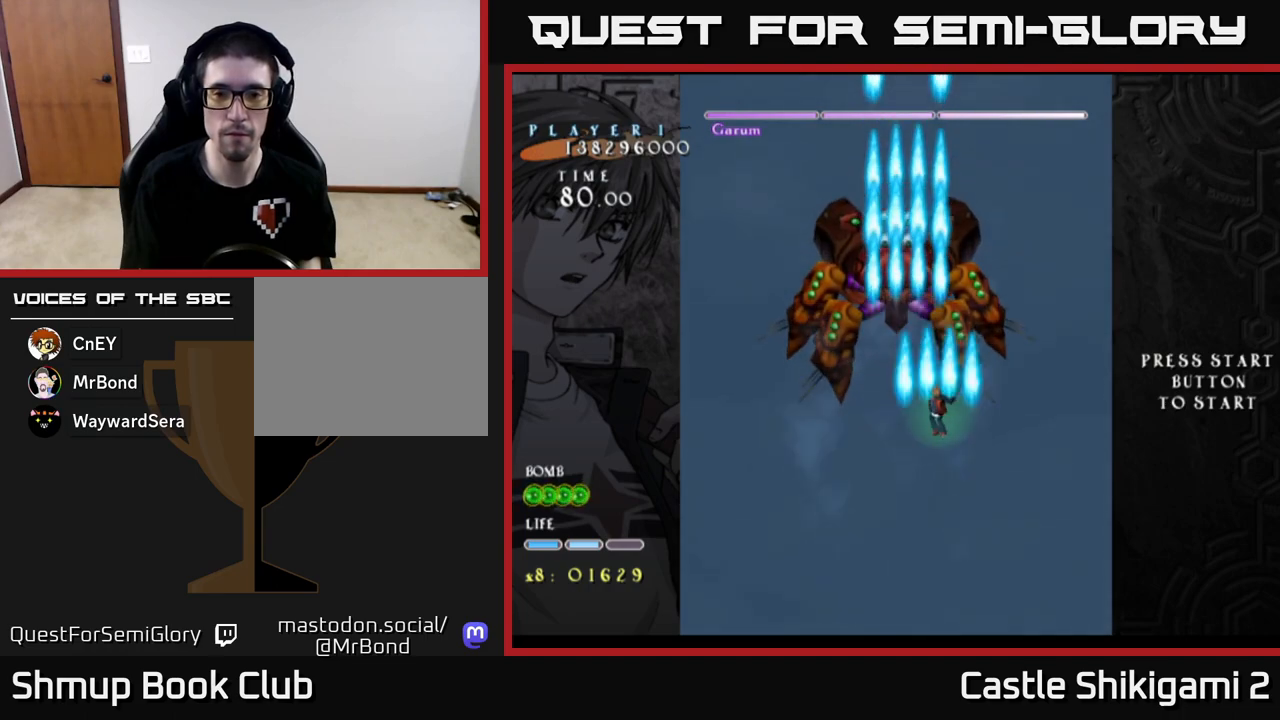
{"buttons": ["B"], "left_stick": "center", "events": [[67, "DPAD_RIGHT", "up"], [383, "DPAD_RIGHT", "down"], [433, "DPAD_RIGHT", "up"]]}
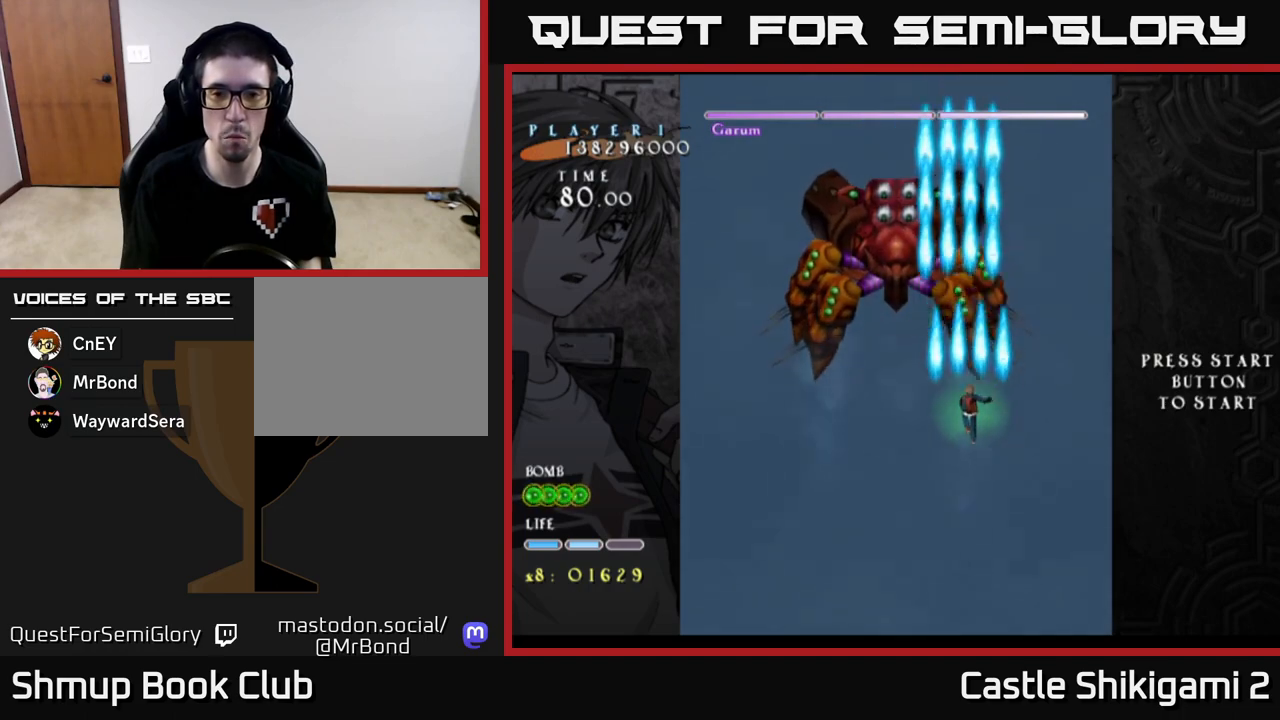
{"buttons": ["B"], "left_stick": "center", "events": []}
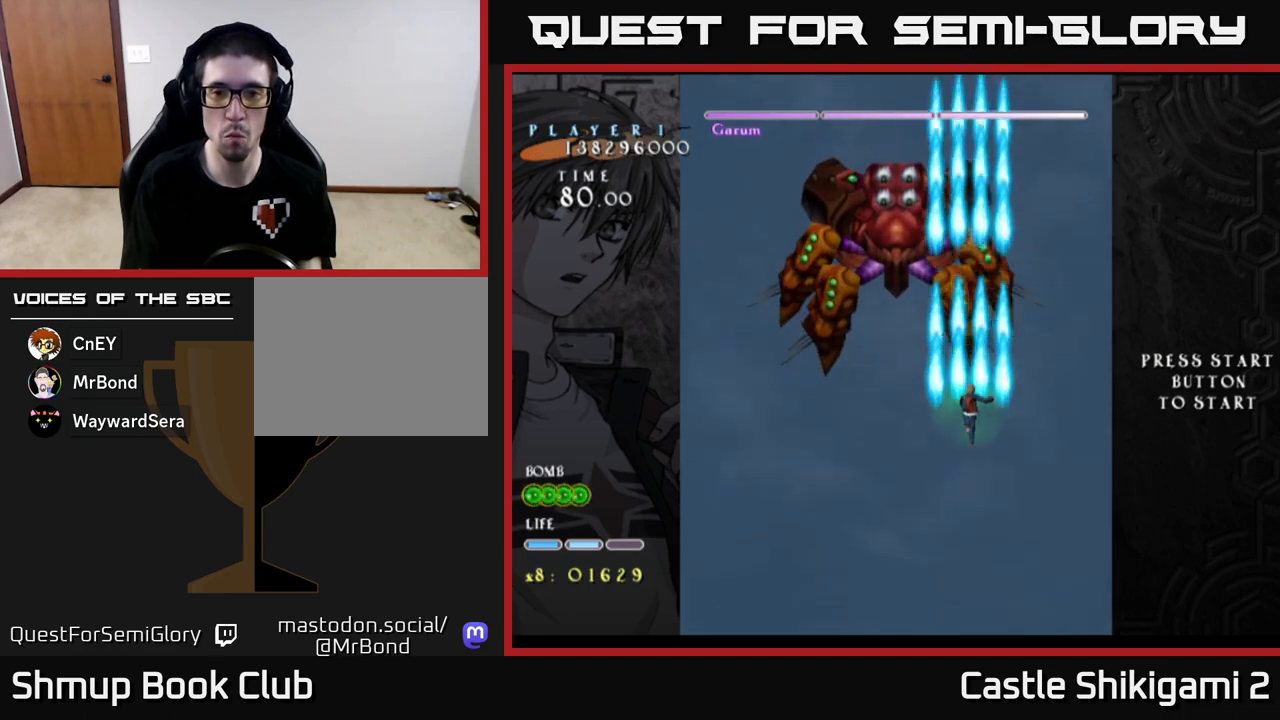
{"buttons": ["B"], "left_stick": "center", "events": []}
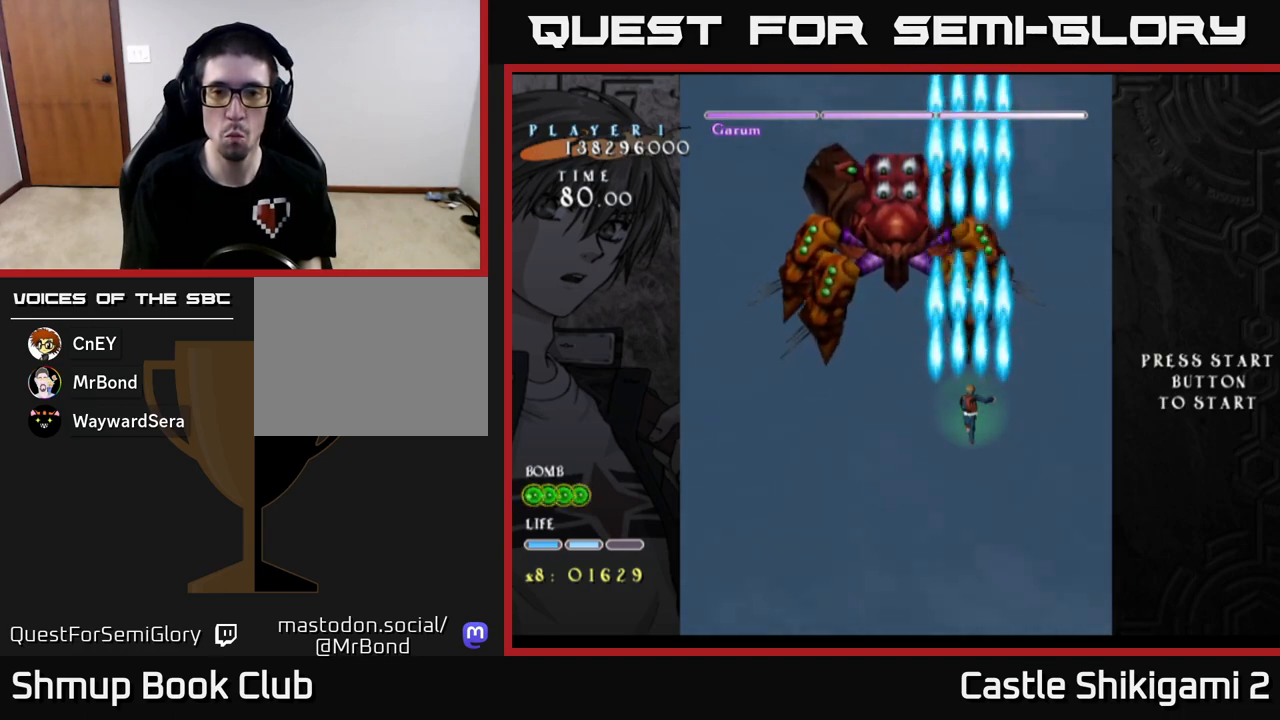
{"buttons": ["B"], "left_stick": "center", "events": []}
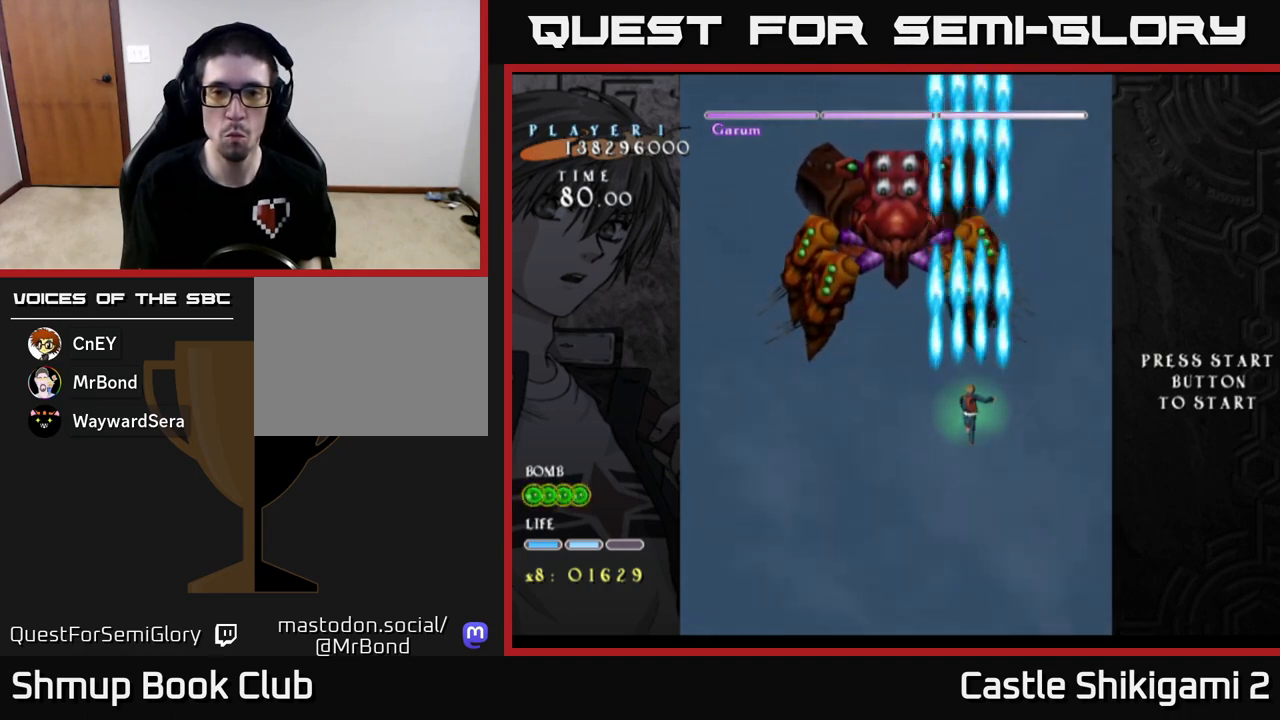
{"buttons": ["B"], "left_stick": "center", "events": []}
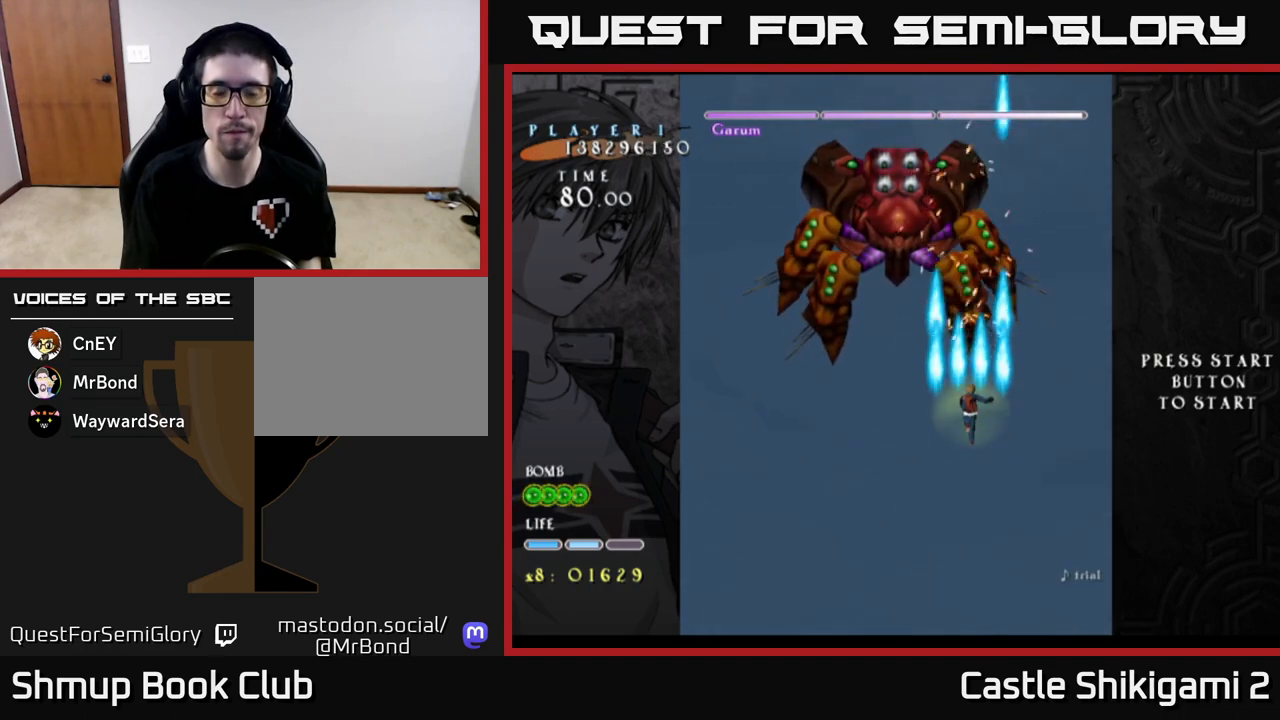
{"buttons": ["B"], "left_stick": "center", "events": []}
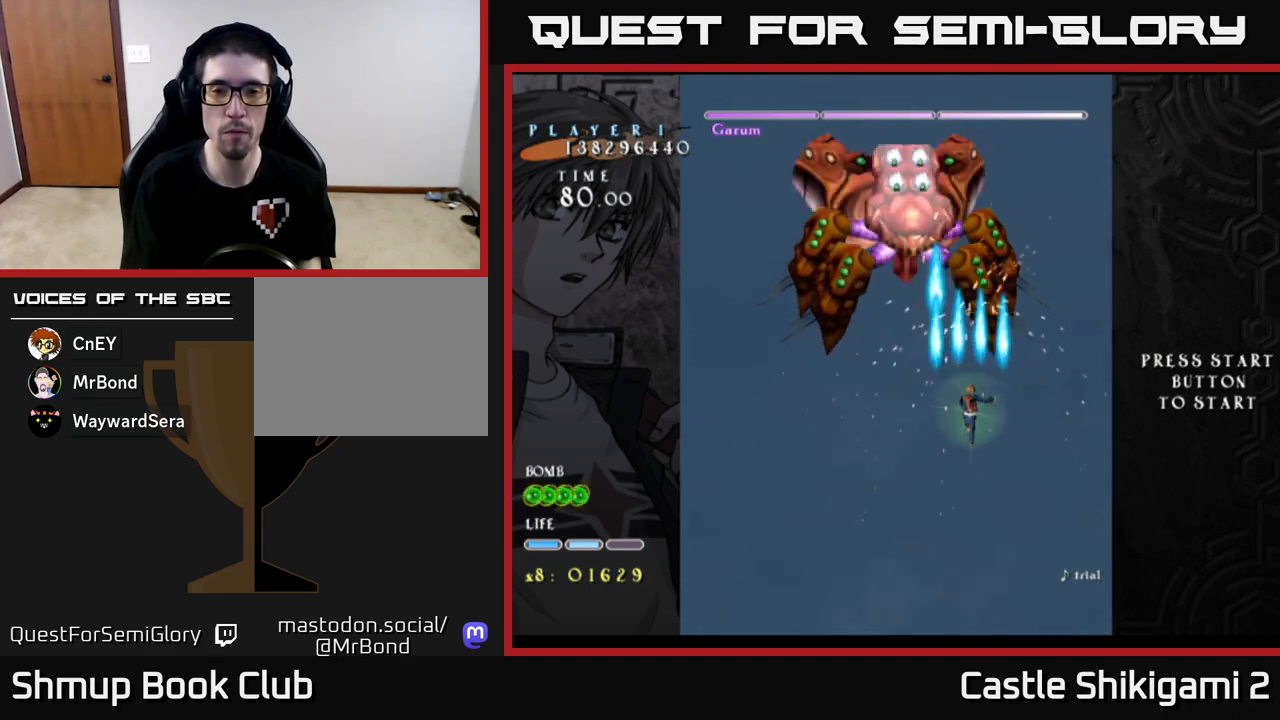
{"buttons": ["X"], "left_stick": "center", "events": [[100, "B", "up"], [100, "DPAD_LEFT", "down"], [100, "X", "down"], [167, "DPAD_UP", "down"], [250, "DPAD_LEFT", "up"], [433, "DPAD_UP", "up"]]}
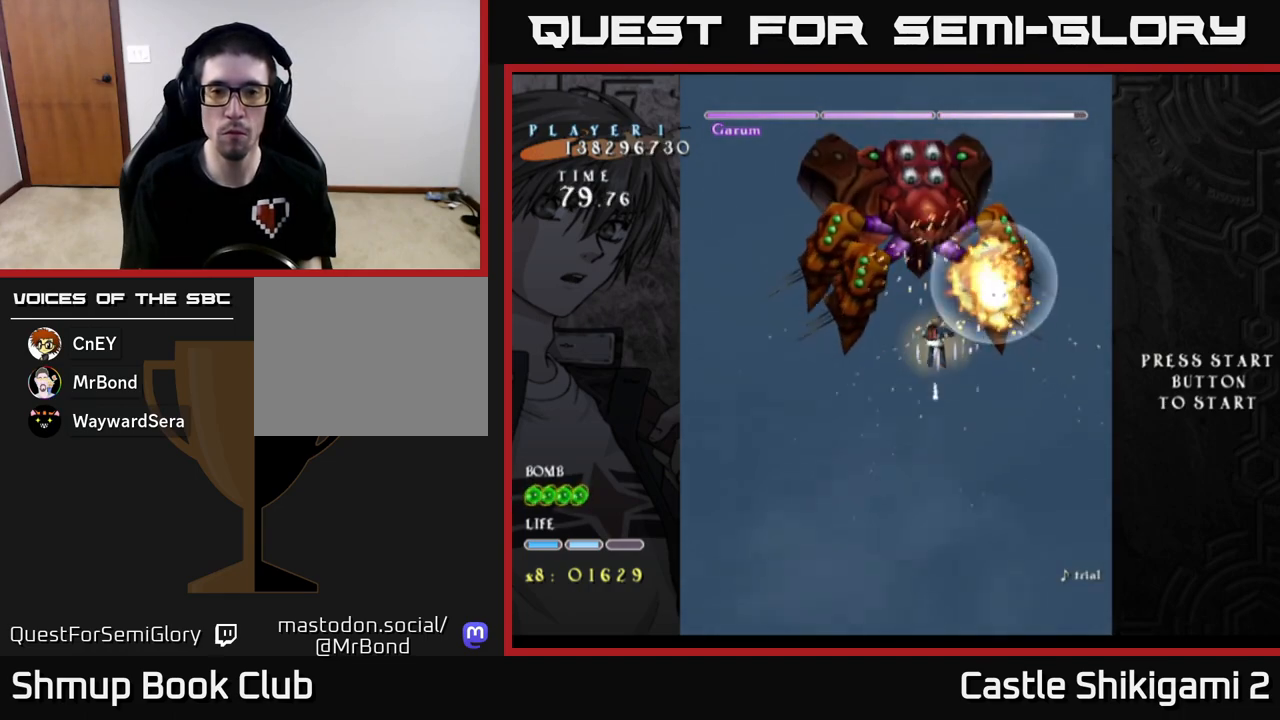
{"buttons": ["X", "DPAD_LEFT"], "left_stick": "center", "events": [[283, "DPAD_DOWN", "down"], [400, "DPAD_DOWN", "up"], [483, "DPAD_LEFT", "down"]]}
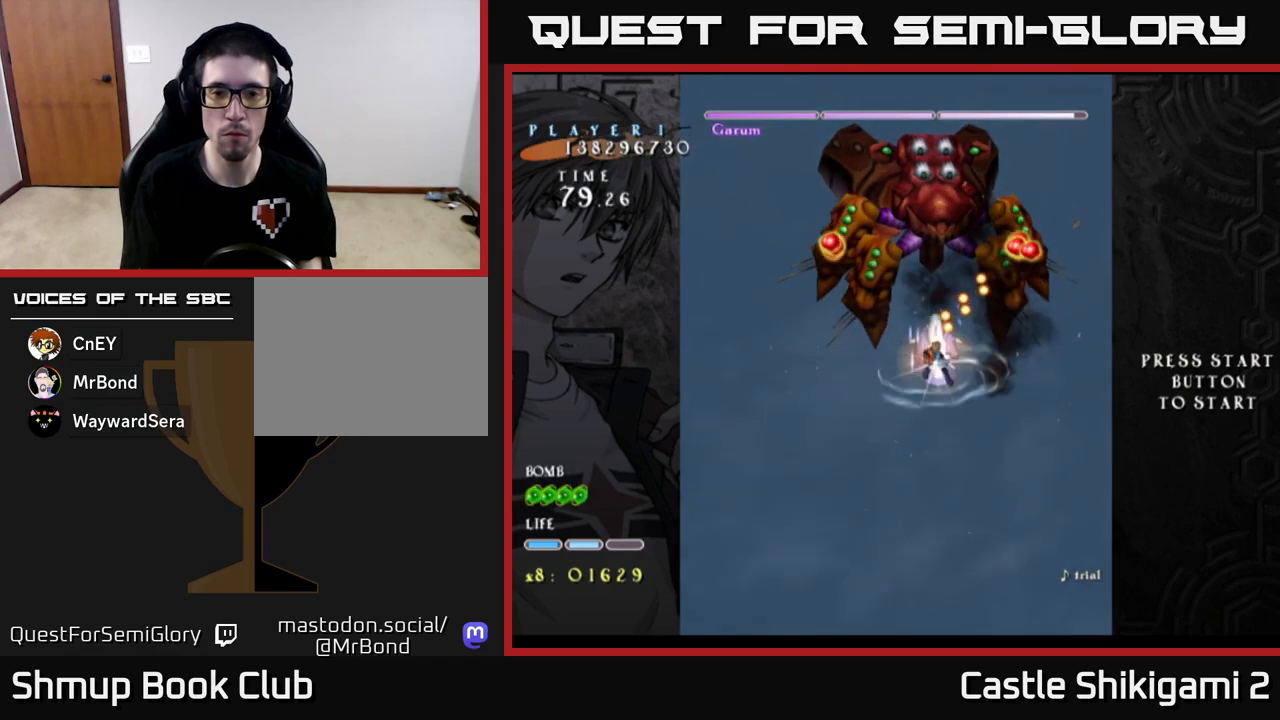
{"buttons": ["X", "DPAD_DOWN"], "left_stick": "center", "events": [[133, "DPAD_DOWN", "down"], [167, "DPAD_LEFT", "up"]]}
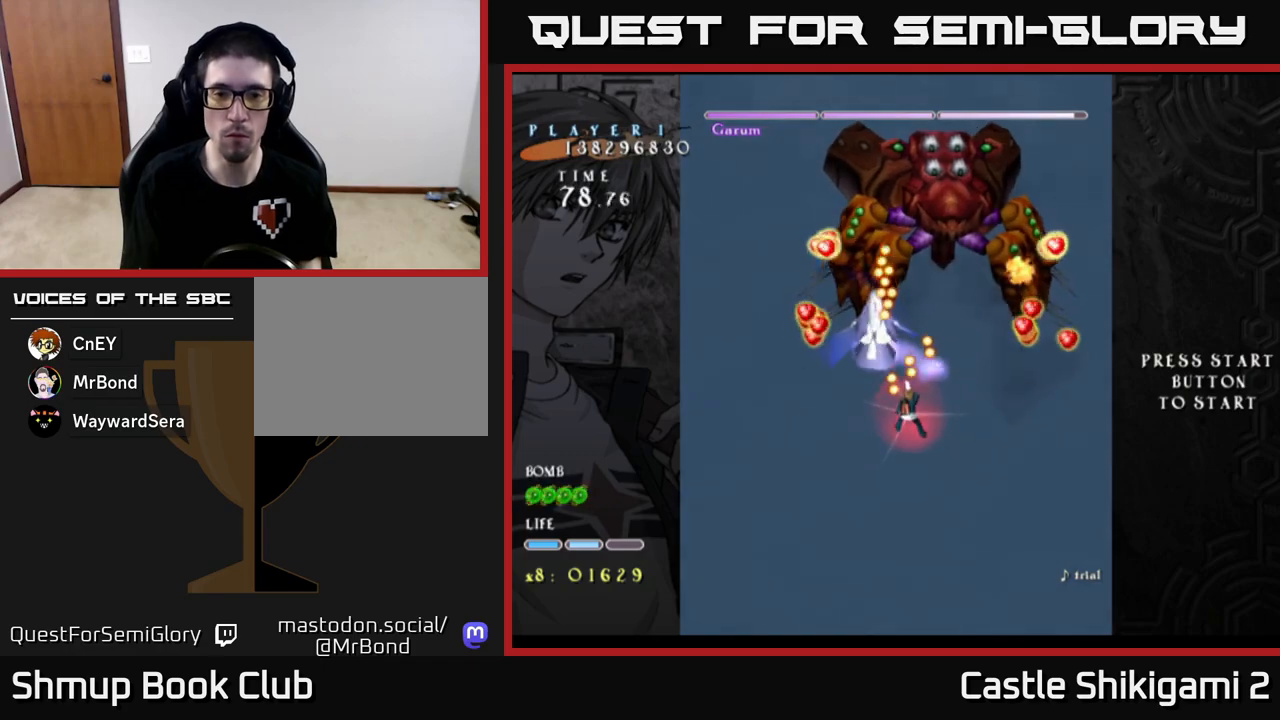
{"buttons": ["X", "DPAD_DOWN"], "left_stick": "center", "events": [[100, "DPAD_DOWN", "up"], [117, "DPAD_LEFT", "down"], [150, "DPAD_UP", "down"], [233, "DPAD_UP", "up"], [250, "DPAD_LEFT", "up"], [400, "DPAD_DOWN", "down"]]}
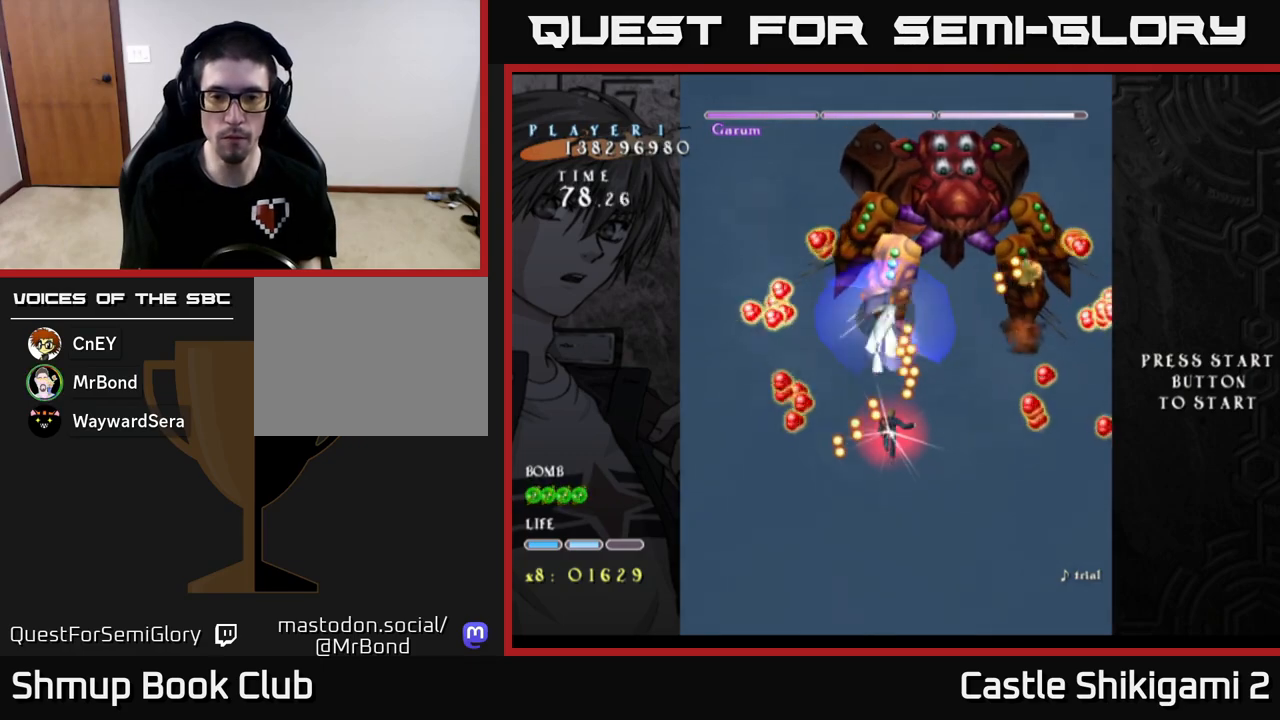
{"buttons": ["X", "DPAD_RIGHT"], "left_stick": "center", "events": [[83, "DPAD_LEFT", "down"], [117, "DPAD_DOWN", "up"], [200, "DPAD_DOWN", "down"], [233, "DPAD_LEFT", "up"], [383, "DPAD_DOWN", "up"], [383, "DPAD_RIGHT", "down"]]}
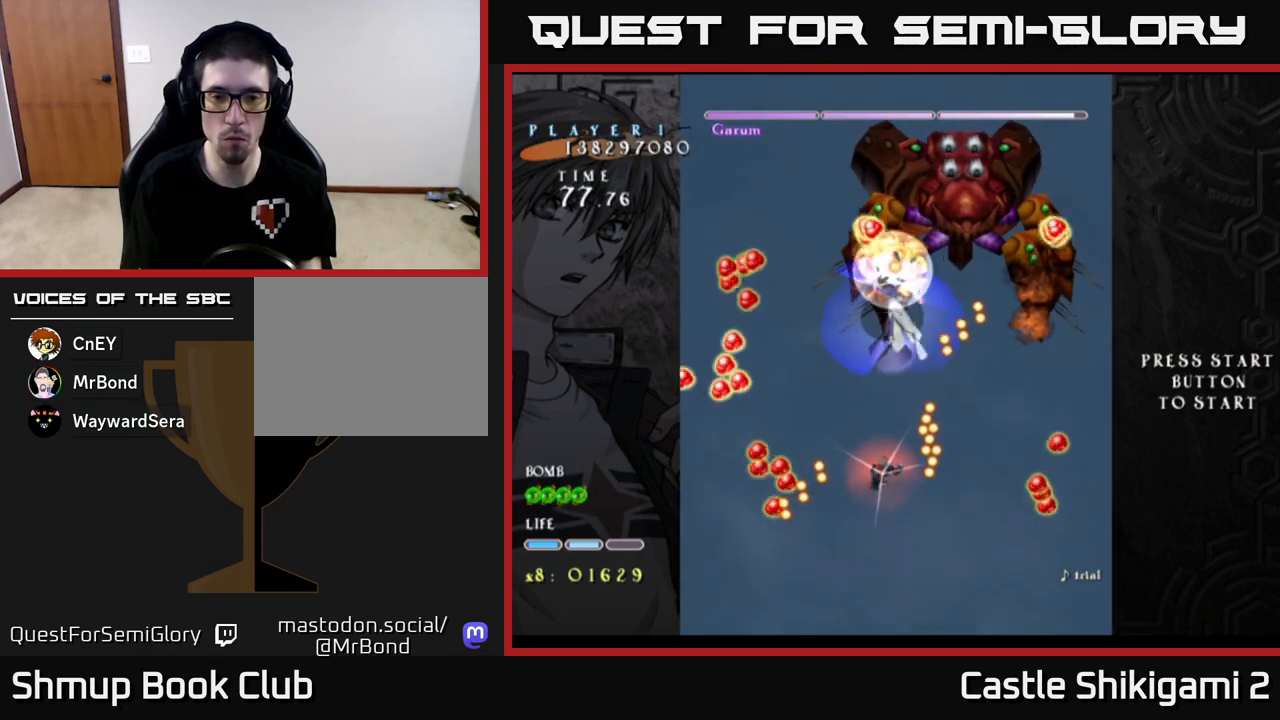
{"buttons": ["X", "DPAD_DOWN", "DPAD_RIGHT"], "left_stick": "center", "events": [[200, "DPAD_RIGHT", "up"], [350, "DPAD_DOWN", "down"], [350, "DPAD_RIGHT", "down"]]}
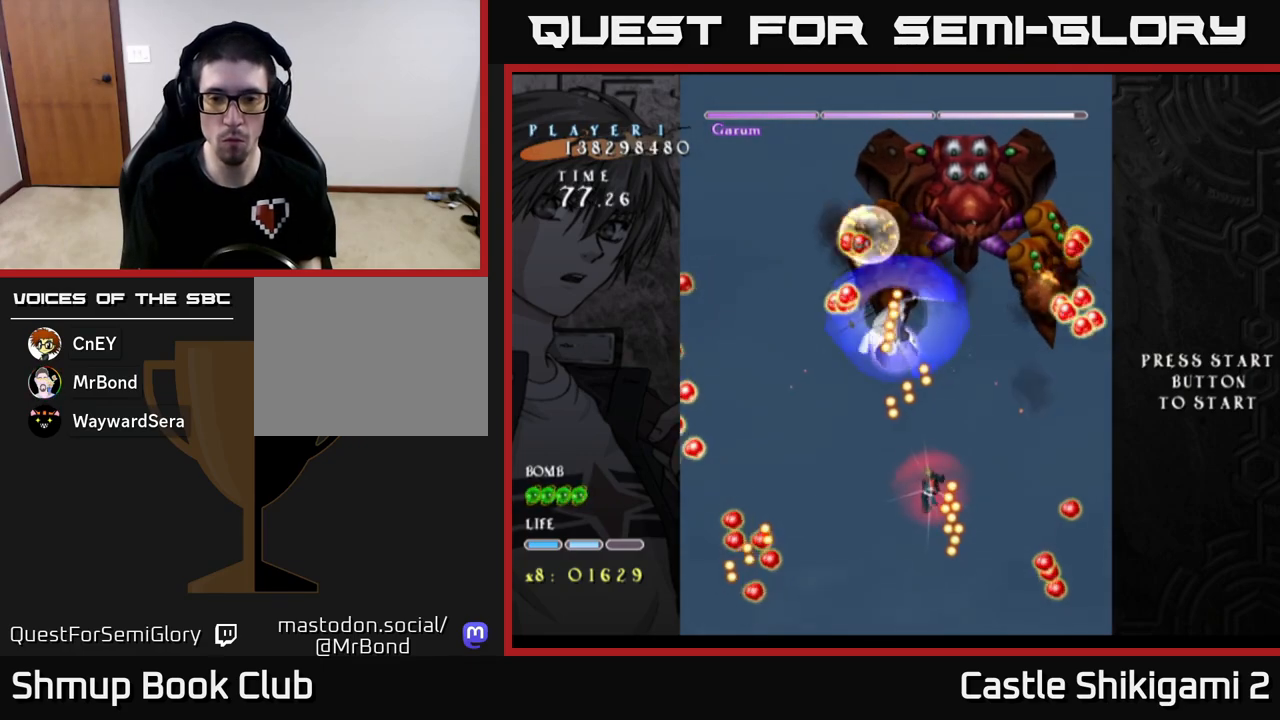
{"buttons": ["X", "DPAD_DOWN", "DPAD_RIGHT"], "left_stick": "center", "events": [[50, "DPAD_RIGHT", "up"], [217, "DPAD_RIGHT", "down"], [383, "DPAD_RIGHT", "up"], [467, "DPAD_RIGHT", "down"]]}
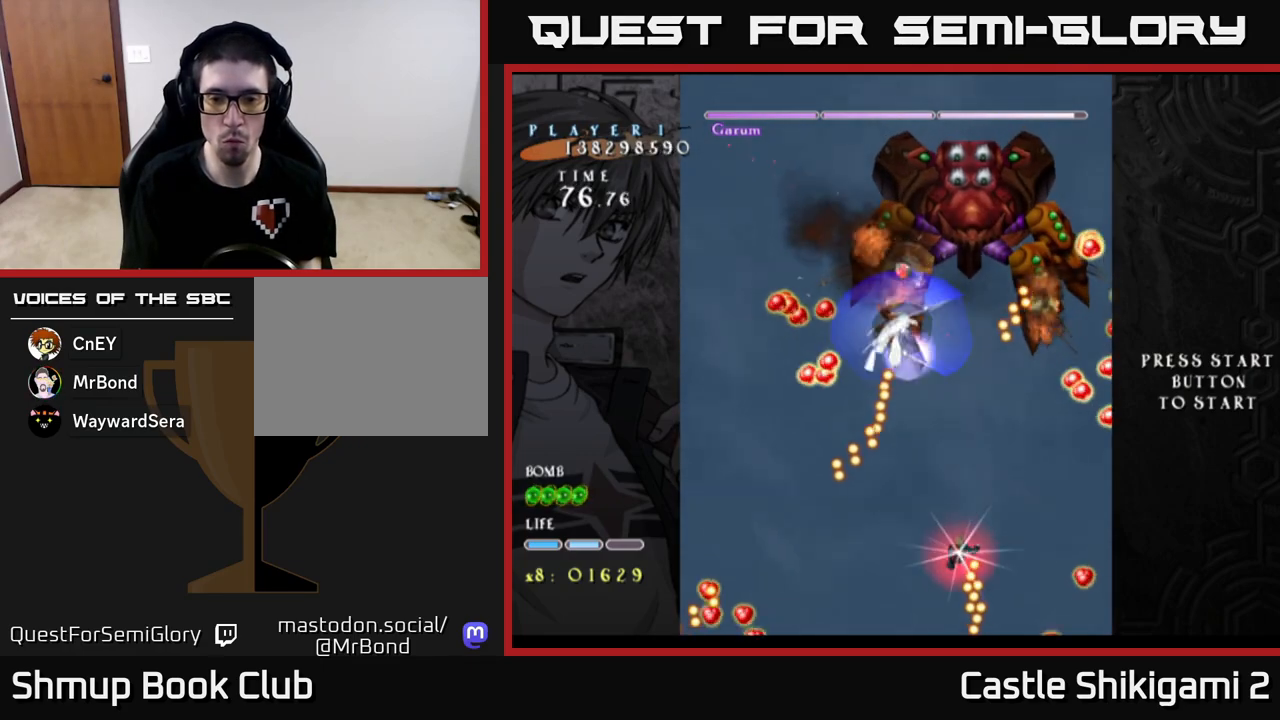
{"buttons": ["X", "DPAD_UP"], "left_stick": "center", "events": [[133, "DPAD_RIGHT", "up"], [233, "DPAD_DOWN", "up"], [267, "DPAD_UP", "down"]]}
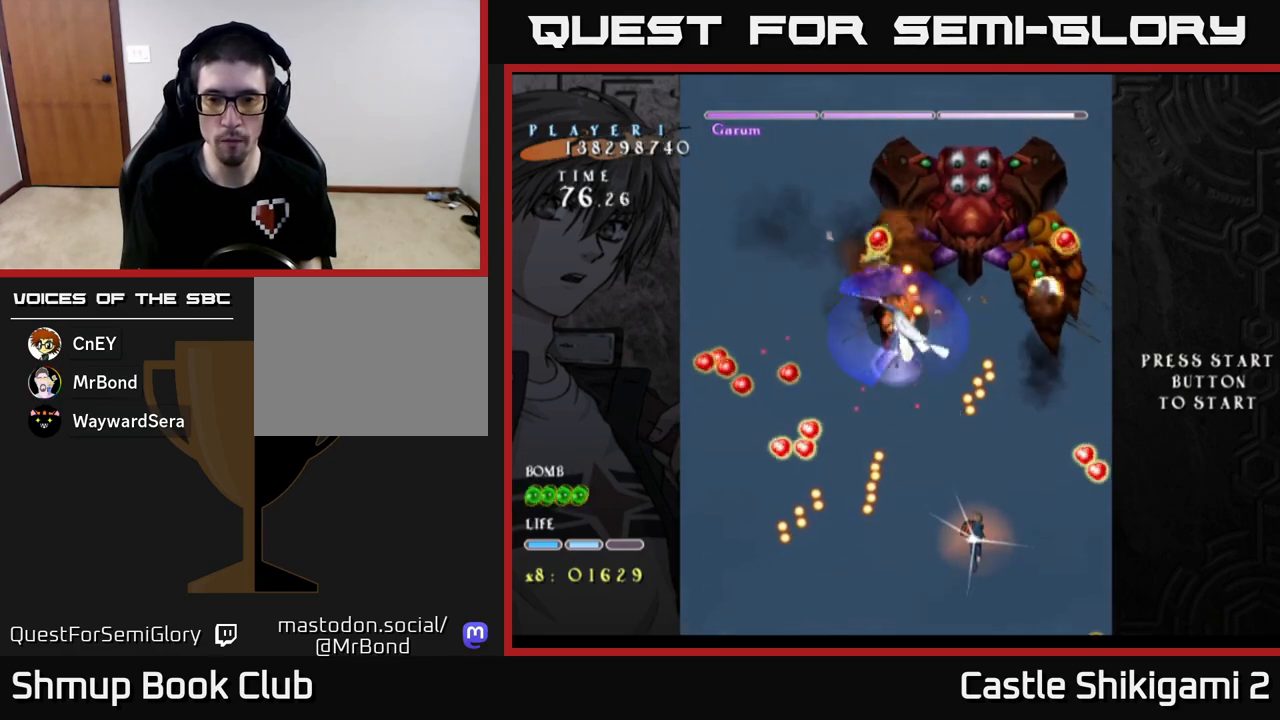
{"buttons": ["X"], "left_stick": "center", "events": [[383, "DPAD_LEFT", "down"], [400, "DPAD_UP", "up"], [433, "DPAD_LEFT", "up"]]}
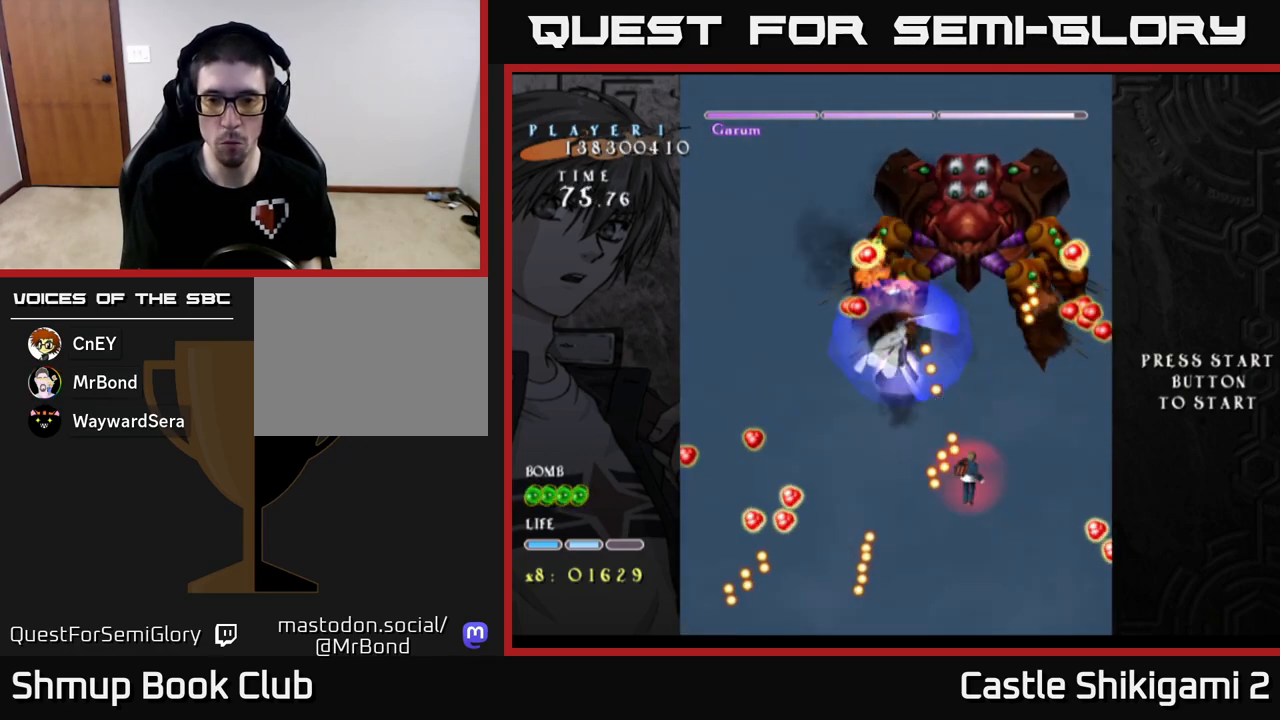
{"buttons": ["X", "DPAD_UP"], "left_stick": "center", "events": [[83, "DPAD_DOWN", "down"], [367, "DPAD_DOWN", "up"], [450, "DPAD_UP", "down"]]}
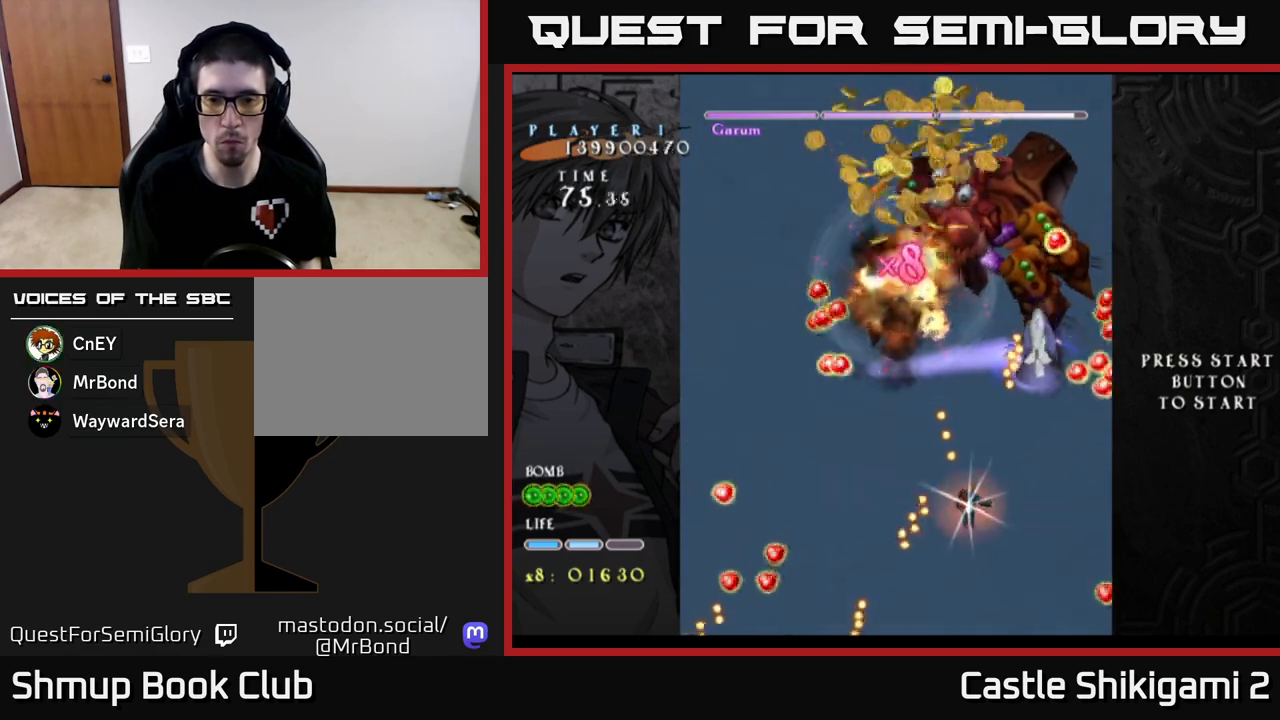
{"buttons": ["X", "DPAD_DOWN"], "left_stick": "center", "events": [[133, "DPAD_RIGHT", "down"], [133, "DPAD_UP", "up"], [233, "DPAD_DOWN", "down"], [250, "DPAD_RIGHT", "up"], [383, "DPAD_DOWN", "up"], [500, "DPAD_DOWN", "down"]]}
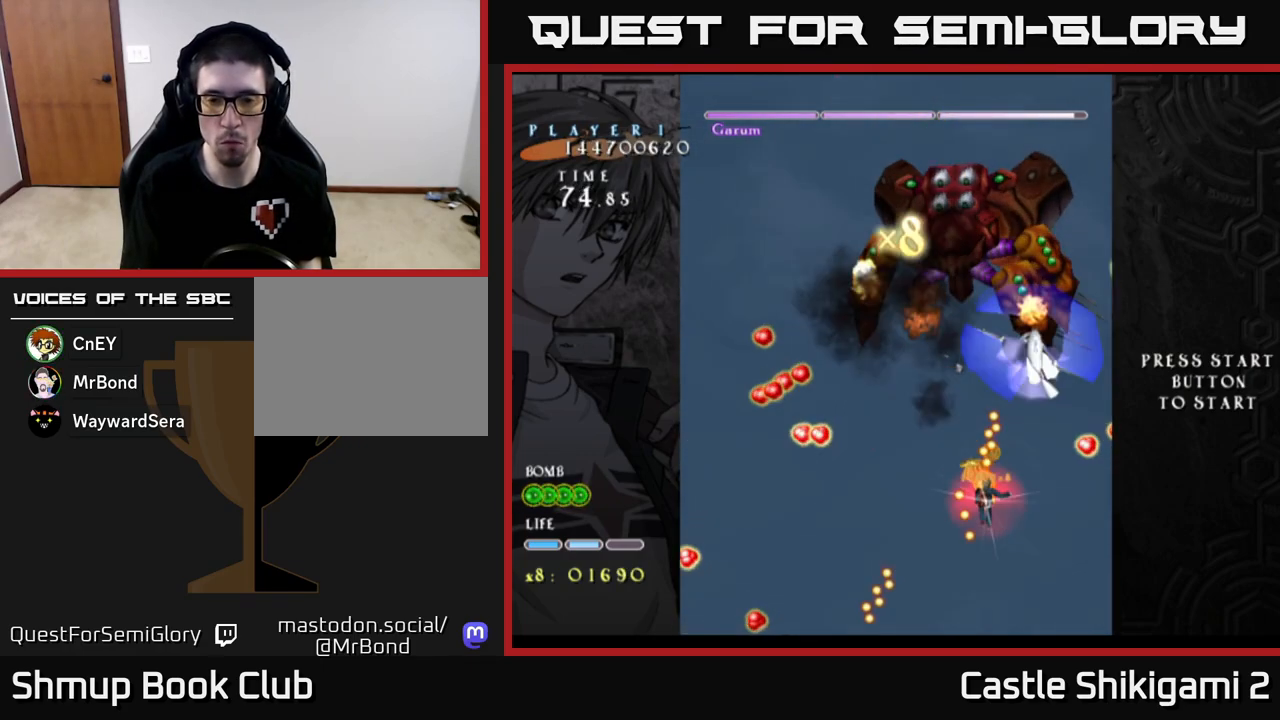
{"buttons": ["X", "DPAD_LEFT"], "left_stick": "center", "events": [[17, "DPAD_RIGHT", "down"], [83, "DPAD_RIGHT", "up"], [133, "DPAD_DOWN", "up"], [233, "DPAD_DOWN", "down"], [350, "DPAD_DOWN", "up"], [467, "DPAD_LEFT", "down"]]}
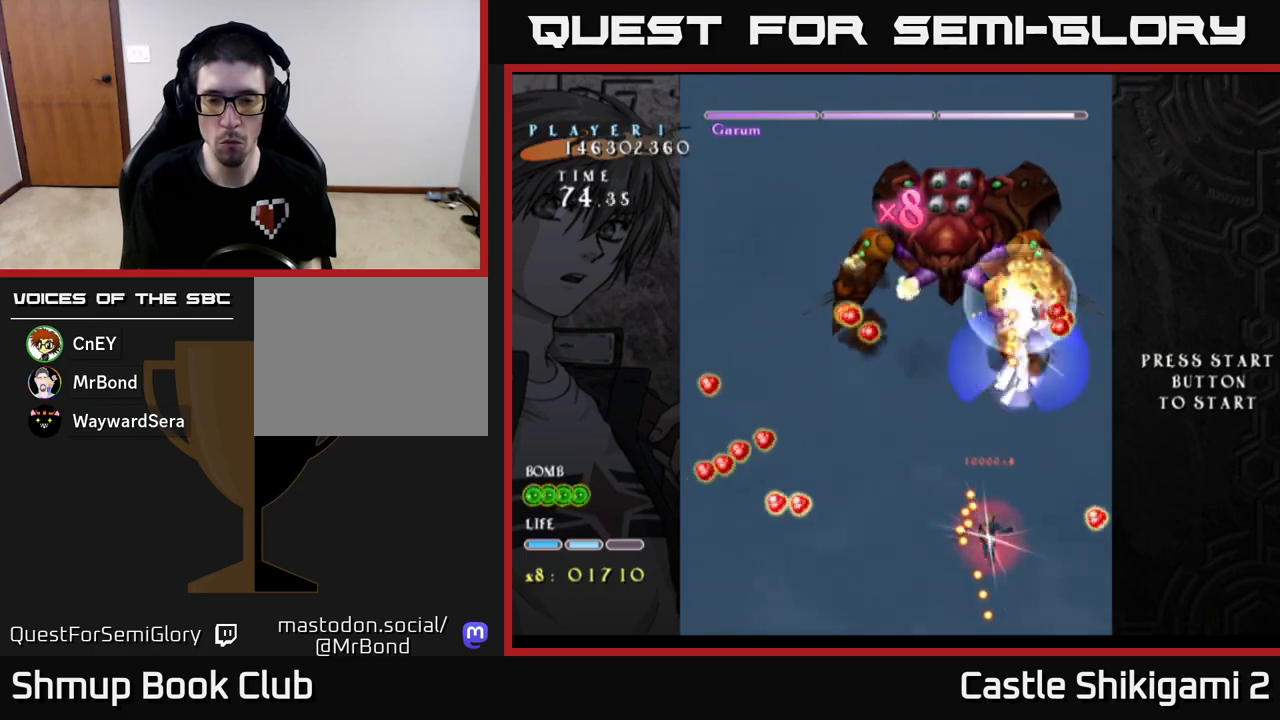
{"buttons": ["X", "DPAD_UP", "DPAD_LEFT"], "left_stick": "center", "events": [[50, "DPAD_LEFT", "up"], [200, "DPAD_LEFT", "down"], [267, "DPAD_DOWN", "down"], [317, "DPAD_LEFT", "up"], [433, "DPAD_DOWN", "up"], [433, "DPAD_LEFT", "down"], [483, "DPAD_UP", "down"]]}
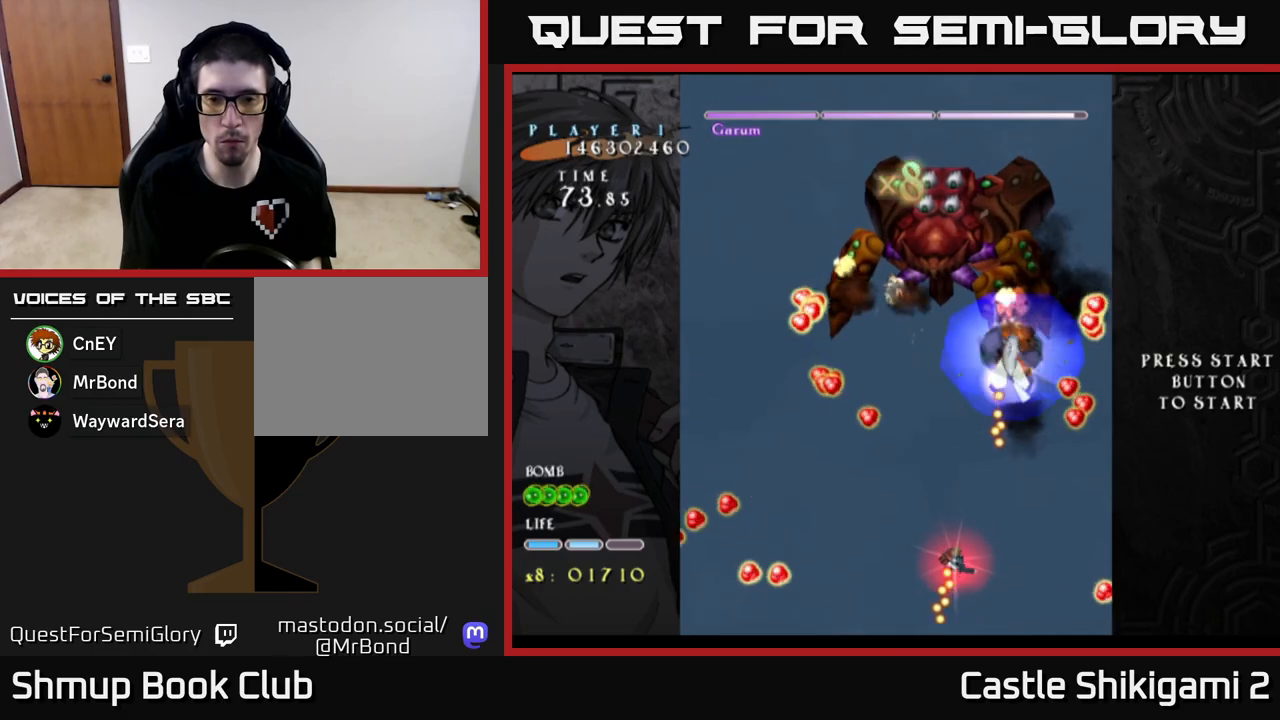
{"buttons": ["X"], "left_stick": "center", "events": [[50, "DPAD_LEFT", "up"], [300, "DPAD_RIGHT", "down"], [367, "DPAD_UP", "up"], [417, "DPAD_RIGHT", "up"]]}
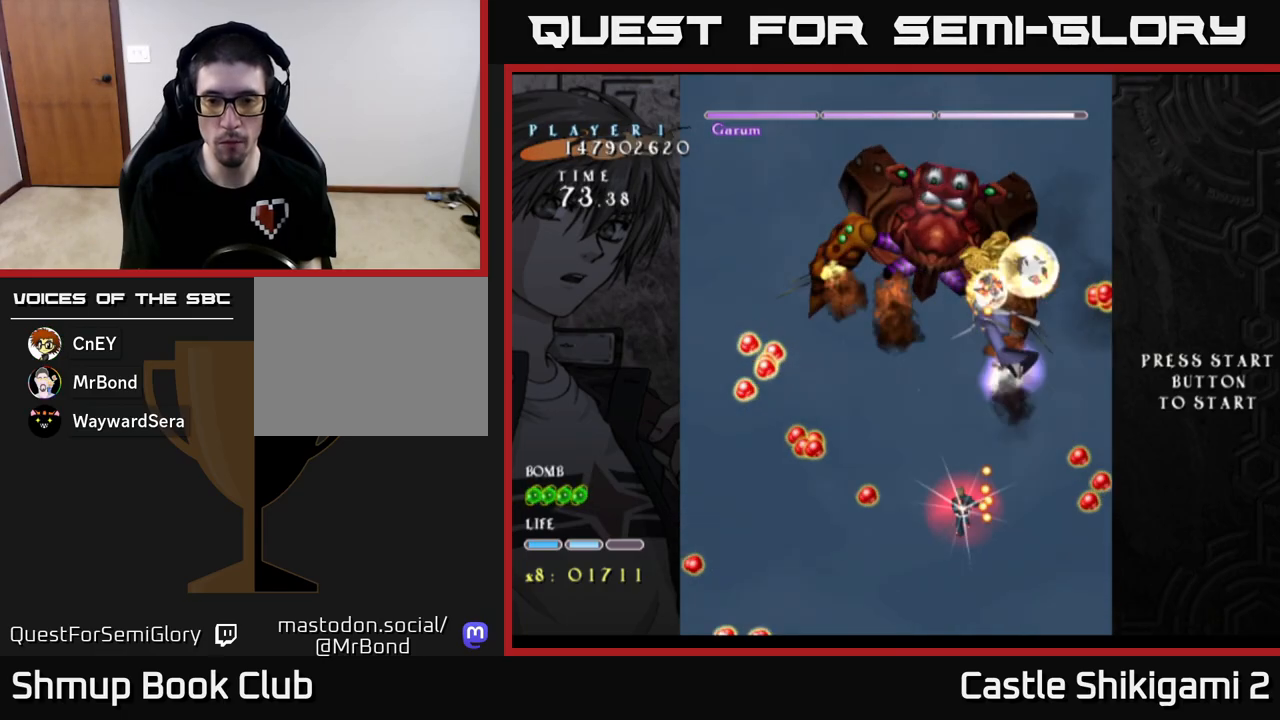
{"buttons": ["X", "DPAD_DOWN"], "left_stick": "center", "events": [[133, "DPAD_DOWN", "down"], [133, "DPAD_RIGHT", "down"], [183, "DPAD_RIGHT", "up"], [233, "DPAD_DOWN", "up"], [400, "DPAD_DOWN", "down"]]}
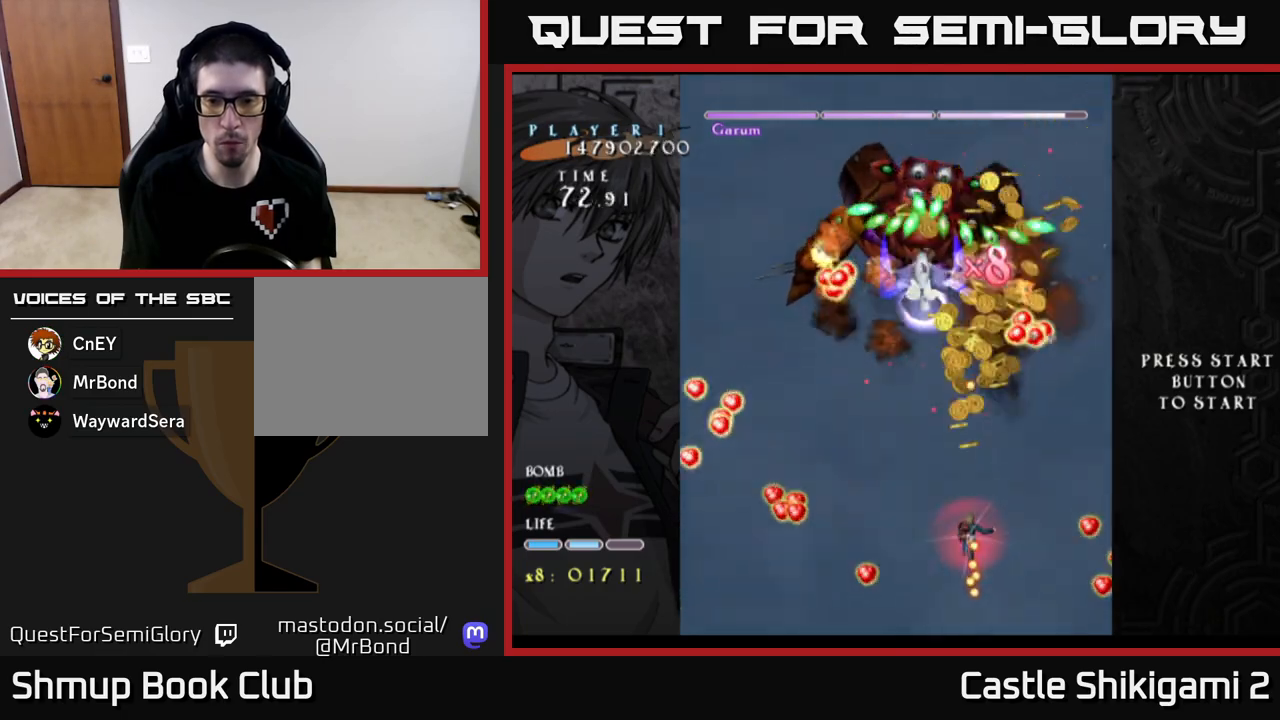
{"buttons": ["X", "DPAD_UP"], "left_stick": "center", "events": [[150, "DPAD_LEFT", "down"], [267, "DPAD_LEFT", "up"], [333, "DPAD_DOWN", "up"], [367, "DPAD_UP", "down"]]}
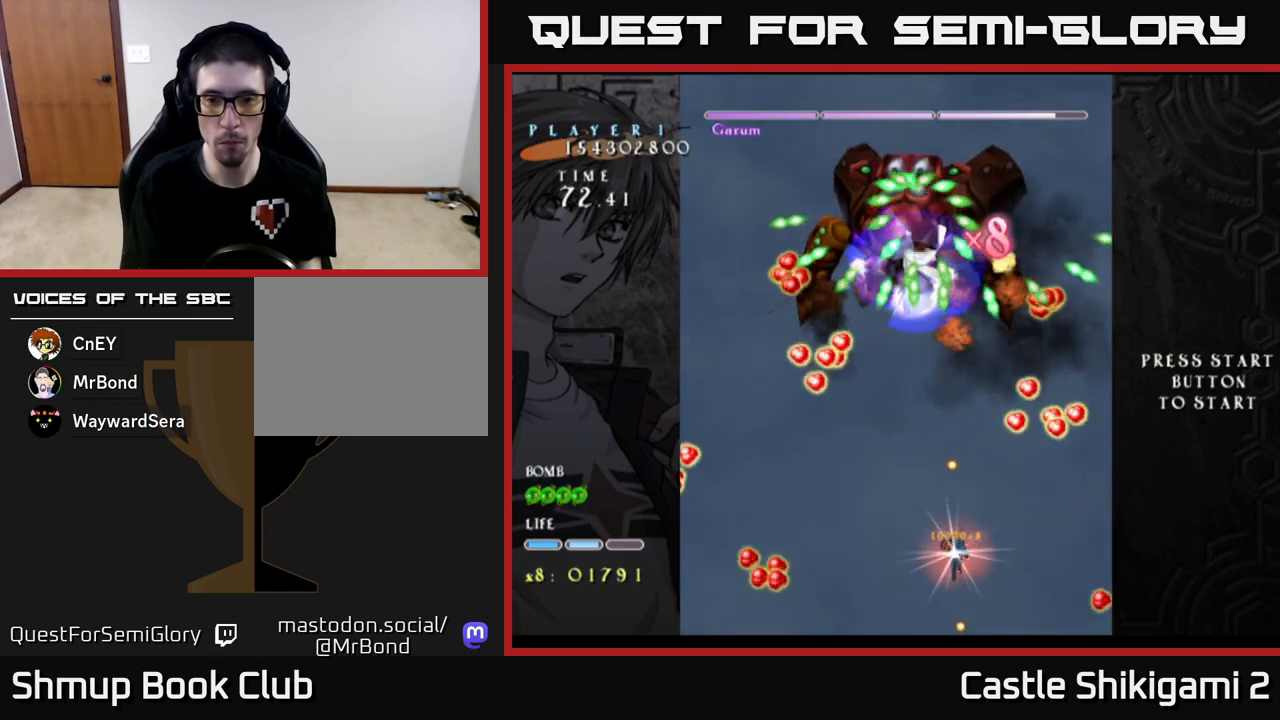
{"buttons": ["X"], "left_stick": "center", "events": [[67, "DPAD_RIGHT", "down"], [383, "DPAD_UP", "up"], [417, "DPAD_RIGHT", "up"]]}
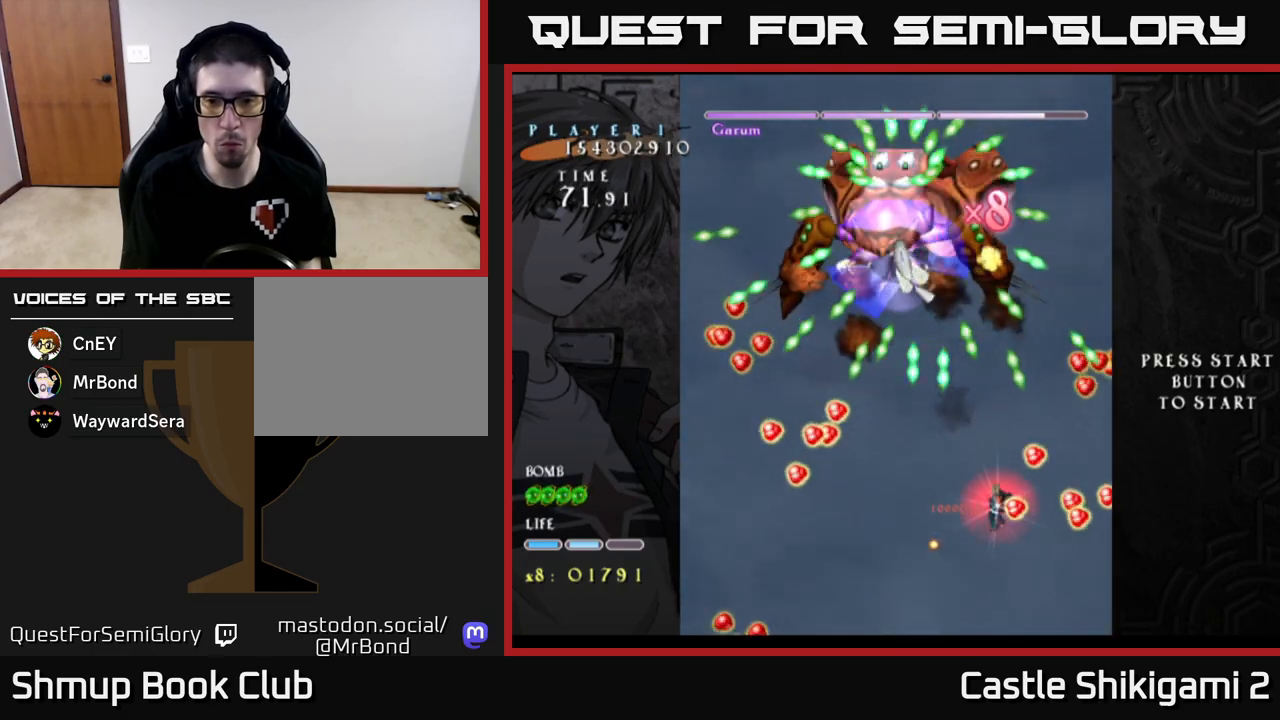
{"buttons": ["X"], "left_stick": "center", "events": [[183, "DPAD_LEFT", "down"], [400, "DPAD_LEFT", "up"]]}
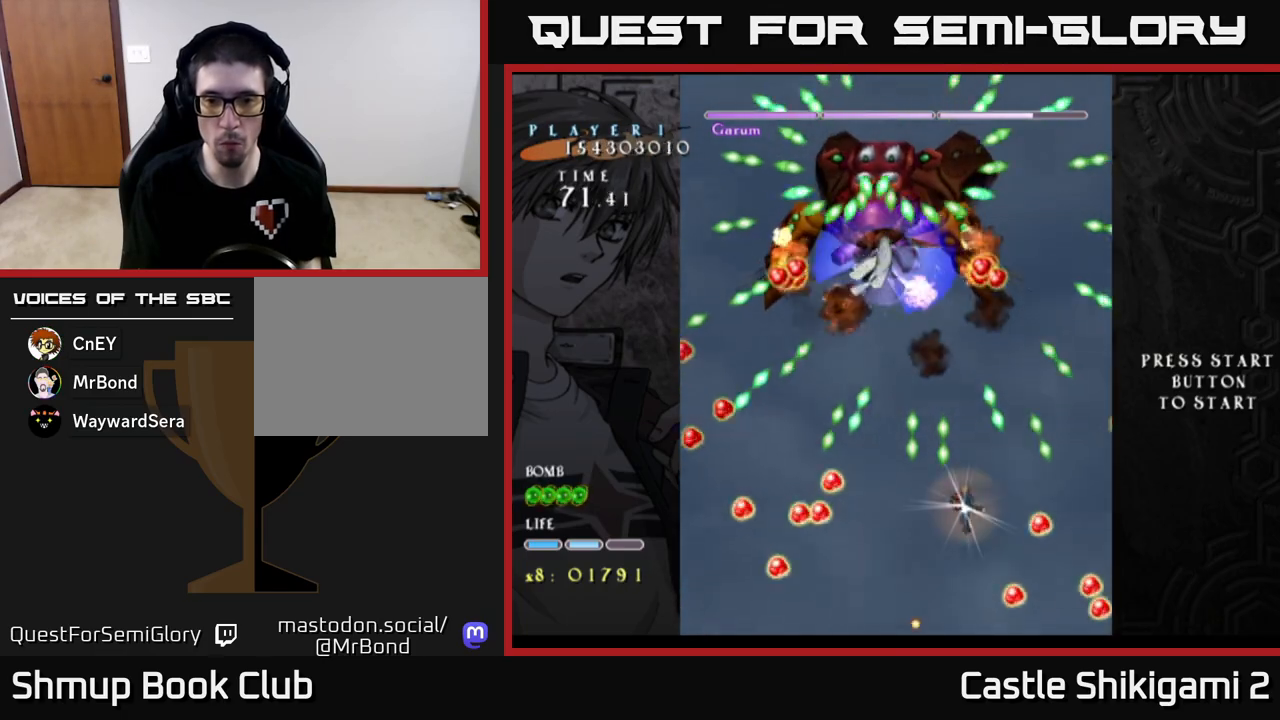
{"buttons": ["X"], "left_stick": "center", "events": [[267, "DPAD_LEFT", "down"], [300, "DPAD_LEFT", "up"]]}
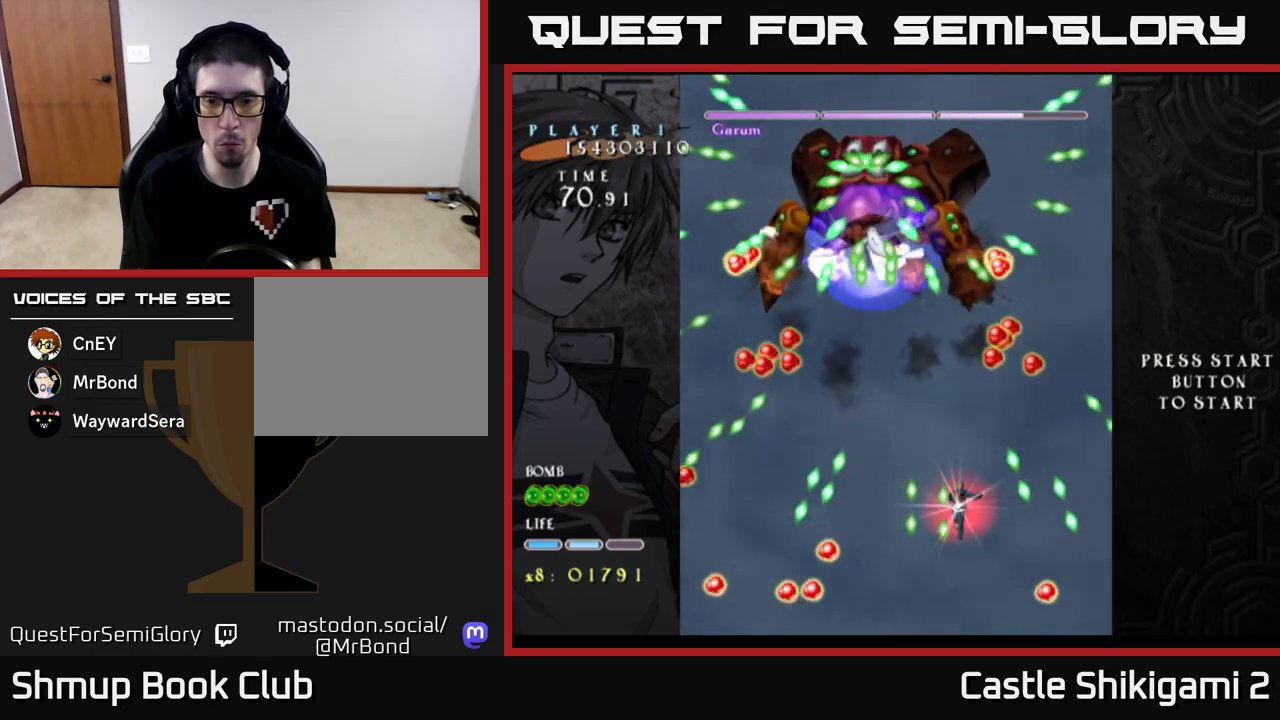
{"buttons": ["X", "DPAD_DOWN"], "left_stick": "center", "events": [[83, "DPAD_DOWN", "down"]]}
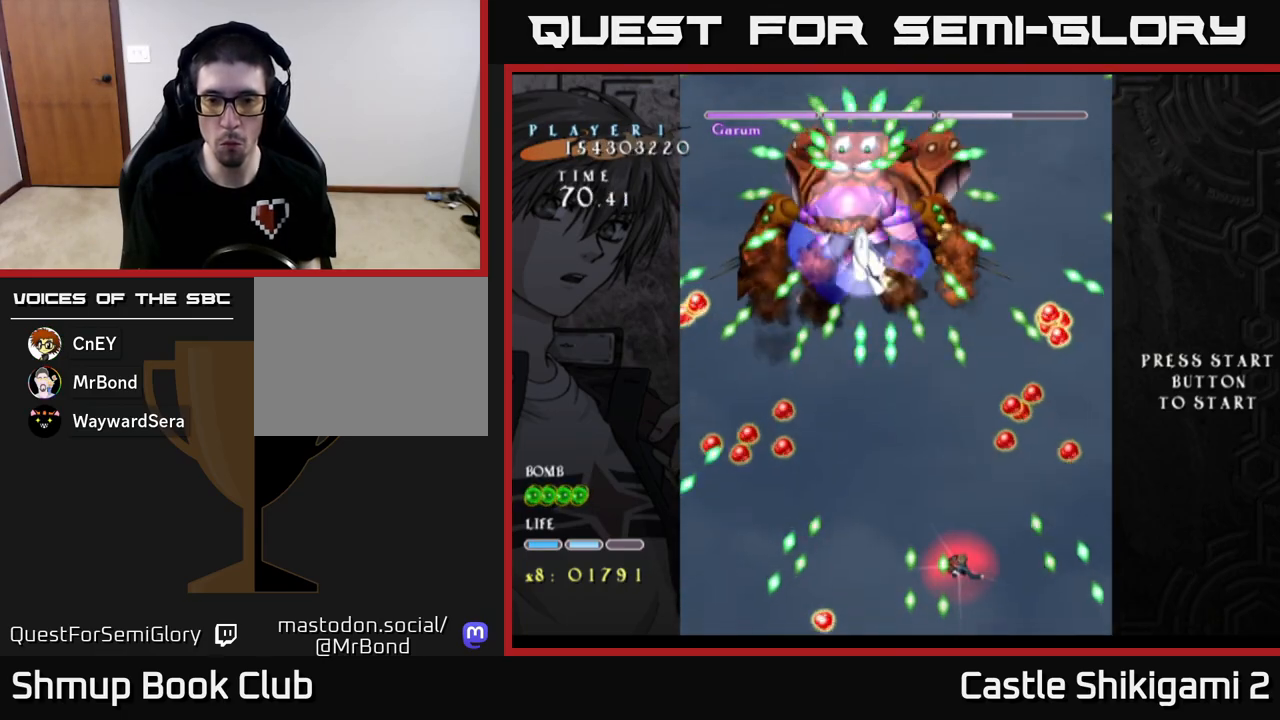
{"buttons": ["X", "DPAD_UP"], "left_stick": "center", "events": [[200, "DPAD_DOWN", "up"], [233, "DPAD_LEFT", "down"], [267, "DPAD_UP", "down"], [300, "DPAD_LEFT", "up"]]}